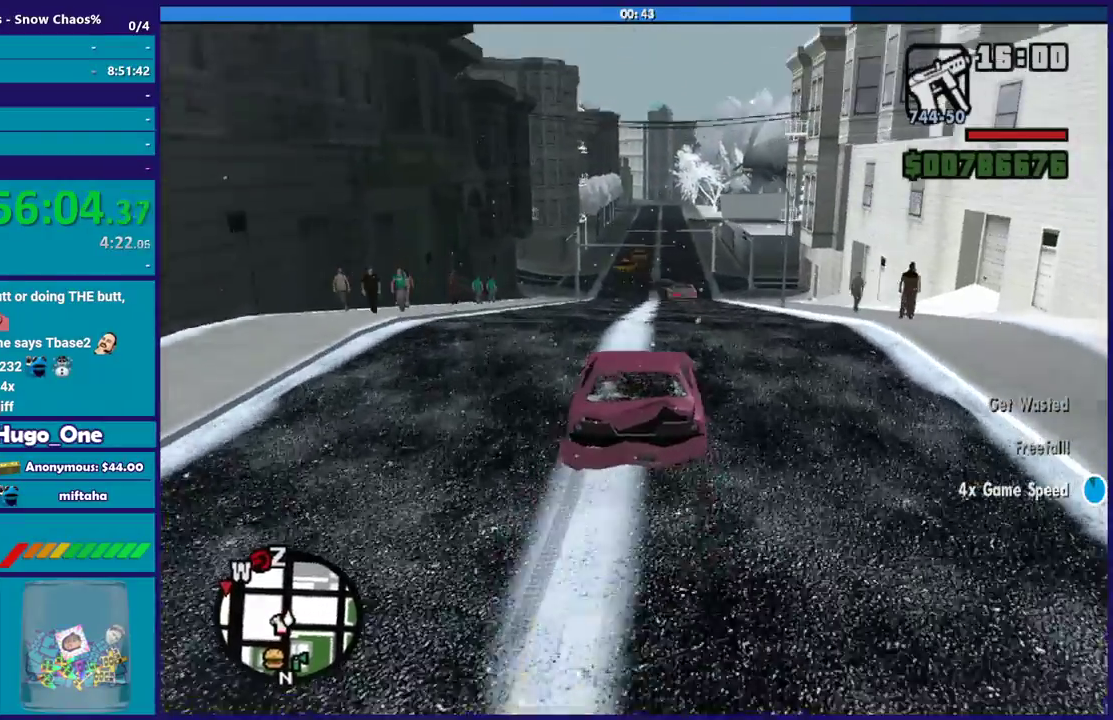
Gameplay with a controller (Xbox layout); each line is a JSON object with the inputs held at the frame after it. "events" lists button and stick changes between this image and that frame as [ms after this image, input, new state], when the widget could be followed in between.
{"buttons": ["R2"], "left_stick": "center", "right_stick": "center", "events": [[33, "left_stick", "right"], [67, "right_stick", "down"], [100, "R2", "up"], [167, "R2", "down"], [167, "right_stick", "center"], [200, "left_stick", "center"], [334, "R2", "up"], [334, "right_stick", "down"], [367, "left_stick", "up-left"], [400, "R2", "down"], [434, "right_stick", "center"], [501, "left_stick", "center"]]}
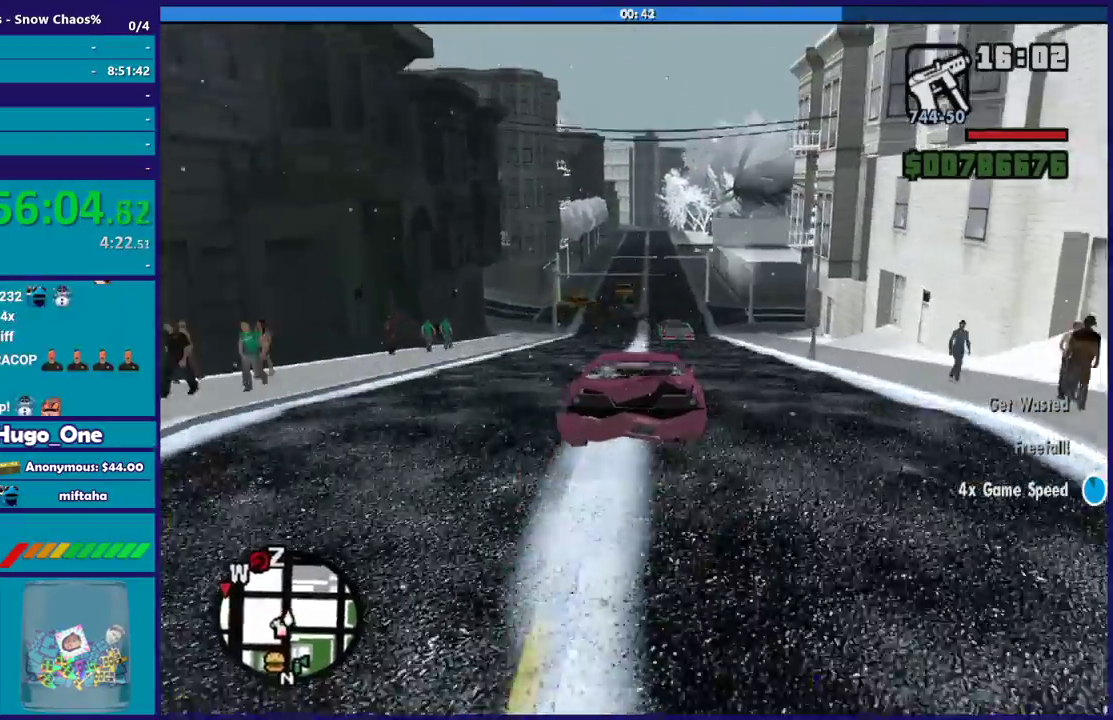
{"buttons": ["R2"], "left_stick": "center", "right_stick": "center", "events": [[66, "R2", "up"], [66, "right_stick", "down"], [166, "R2", "down"], [166, "right_stick", "center"], [200, "left_stick", "up-left"], [300, "R2", "up"], [300, "right_stick", "down"], [333, "left_stick", "center"], [400, "R2", "down"], [400, "right_stick", "center"]]}
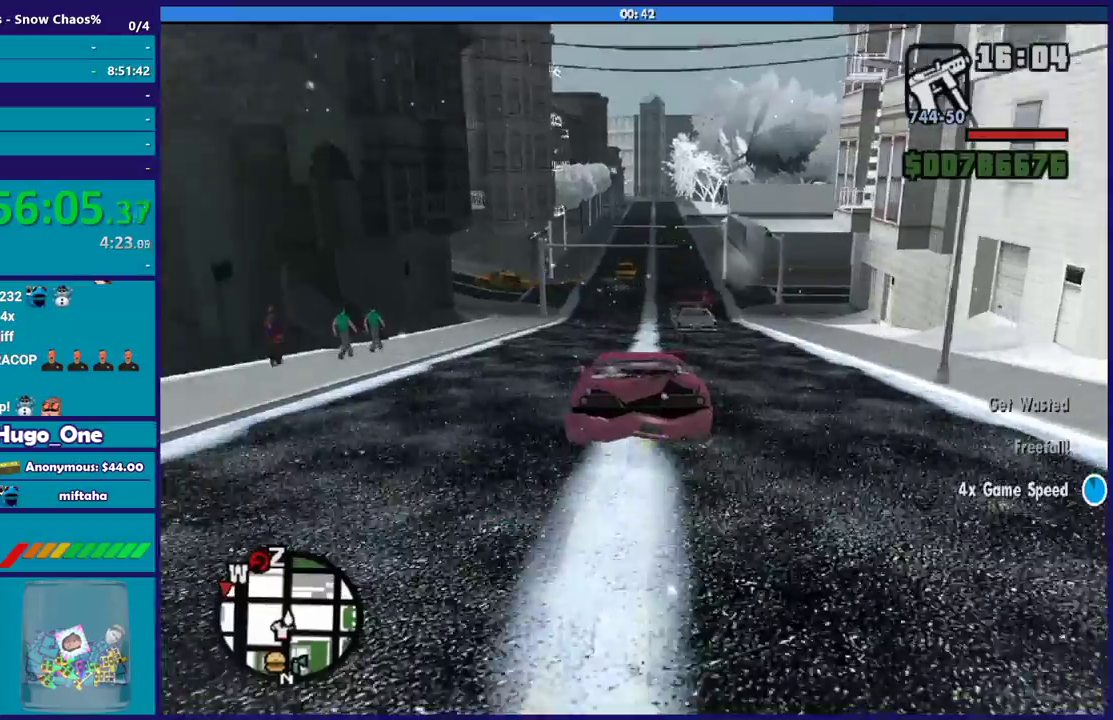
{"buttons": ["R2"], "left_stick": "center", "right_stick": "center", "events": [[100, "R2", "up"], [100, "right_stick", "down"], [167, "R2", "down"], [200, "right_stick", "center"], [267, "left_stick", "right"], [434, "left_stick", "center"]]}
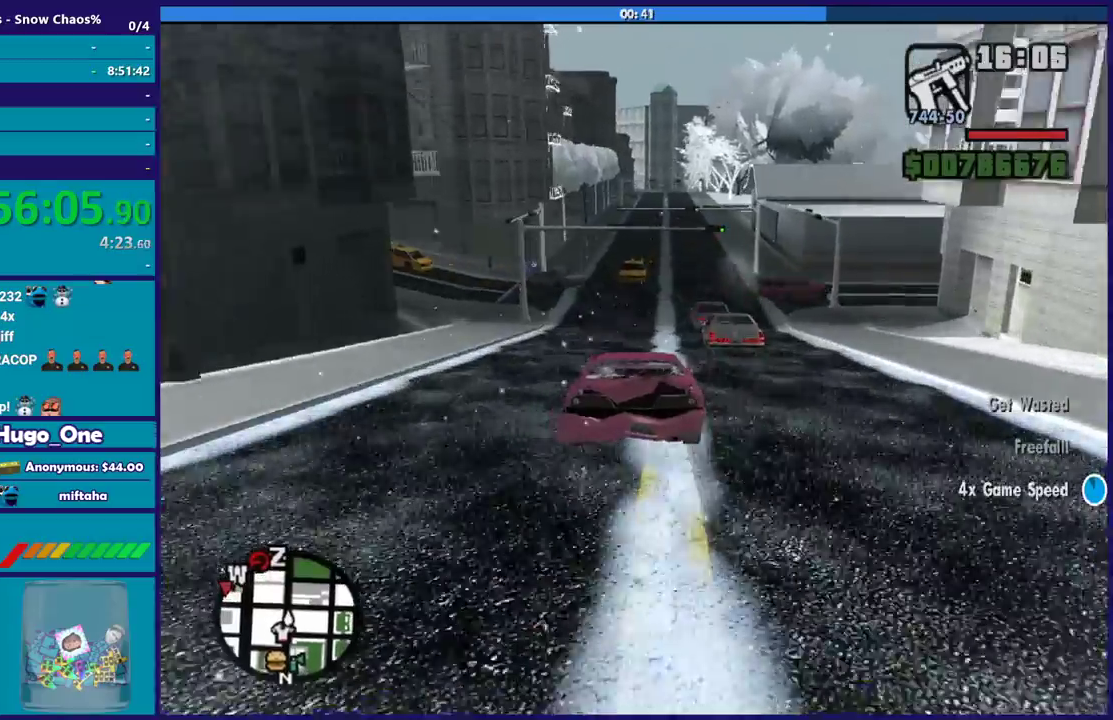
{"buttons": ["R2"], "left_stick": "down-right", "right_stick": "center", "events": [[300, "R2", "up"], [333, "right_stick", "down"], [367, "left_stick", "down-right"], [400, "R2", "down"], [400, "right_stick", "center"]]}
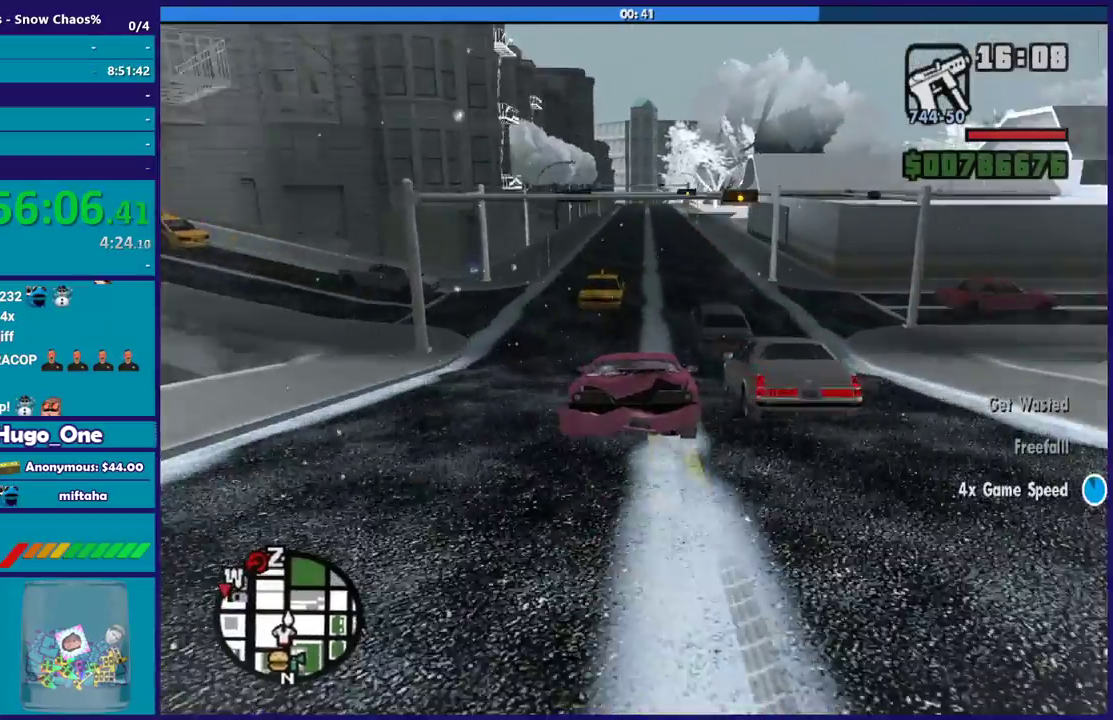
{"buttons": ["R2"], "left_stick": "left", "right_stick": "center", "events": [[33, "left_stick", "center"], [33, "right_stick", "down"], [67, "R2", "up"], [234, "left_stick", "down-right"], [334, "R2", "down"], [334, "left_stick", "center"], [334, "right_stick", "center"], [400, "left_stick", "left"]]}
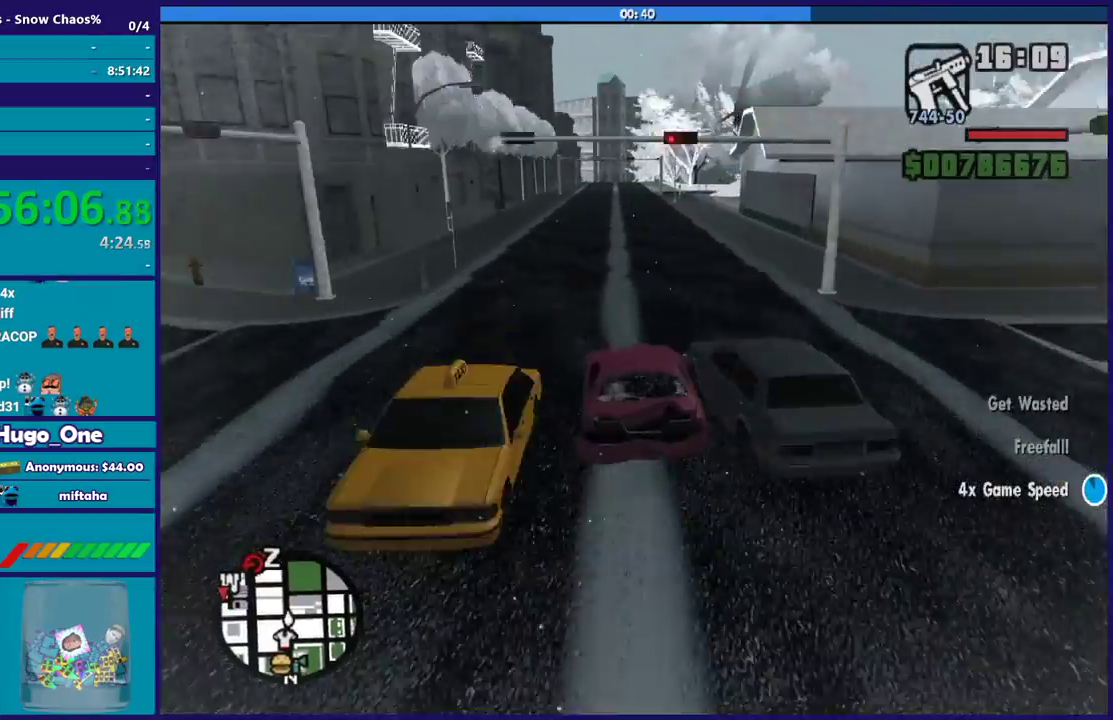
{"buttons": [], "left_stick": "down-right", "right_stick": "down", "events": [[33, "left_stick", "center"], [100, "R2", "up"], [100, "right_stick", "down"], [133, "left_stick", "down-right"], [300, "left_stick", "center"], [400, "left_stick", "down-right"]]}
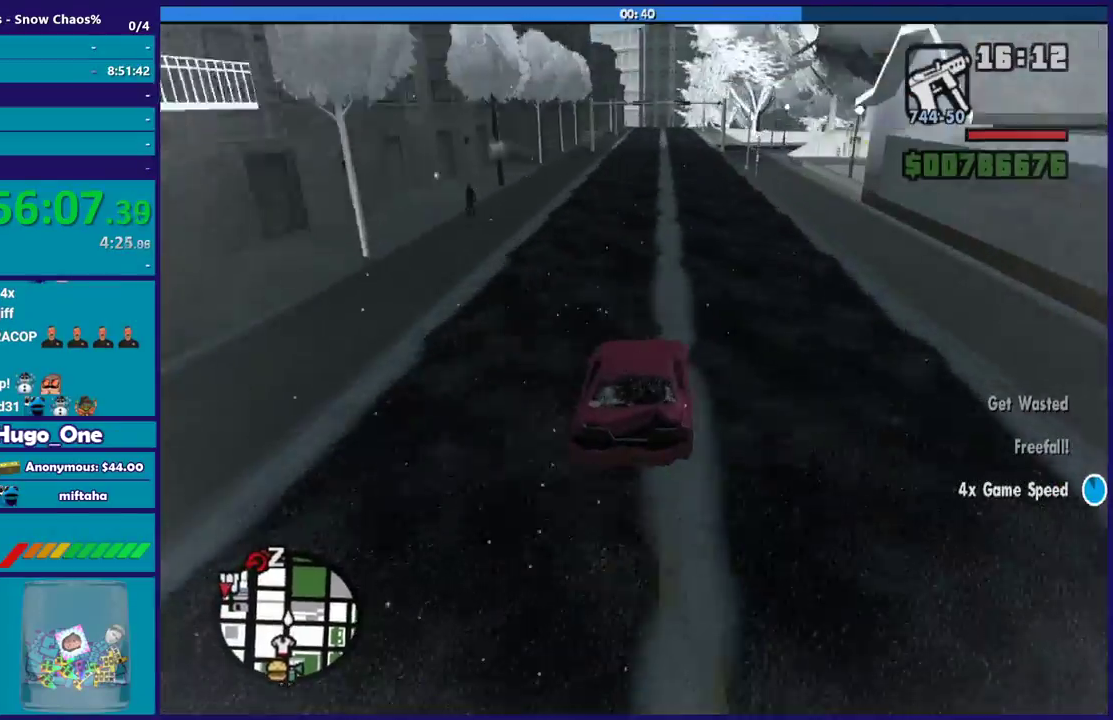
{"buttons": [], "left_stick": "center", "right_stick": "center", "events": [[134, "R2", "down"], [134, "left_stick", "center"], [167, "right_stick", "center"], [234, "R2", "up"], [267, "left_stick", "up-left"], [367, "left_stick", "center"]]}
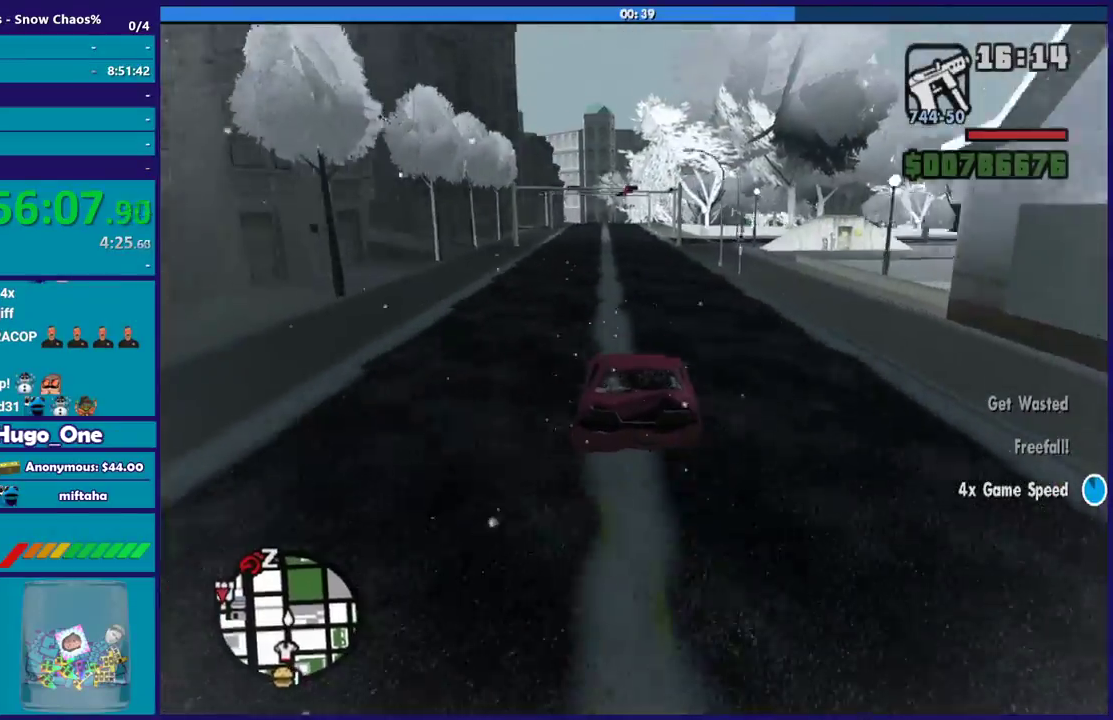
{"buttons": [], "left_stick": "center", "right_stick": "center", "events": []}
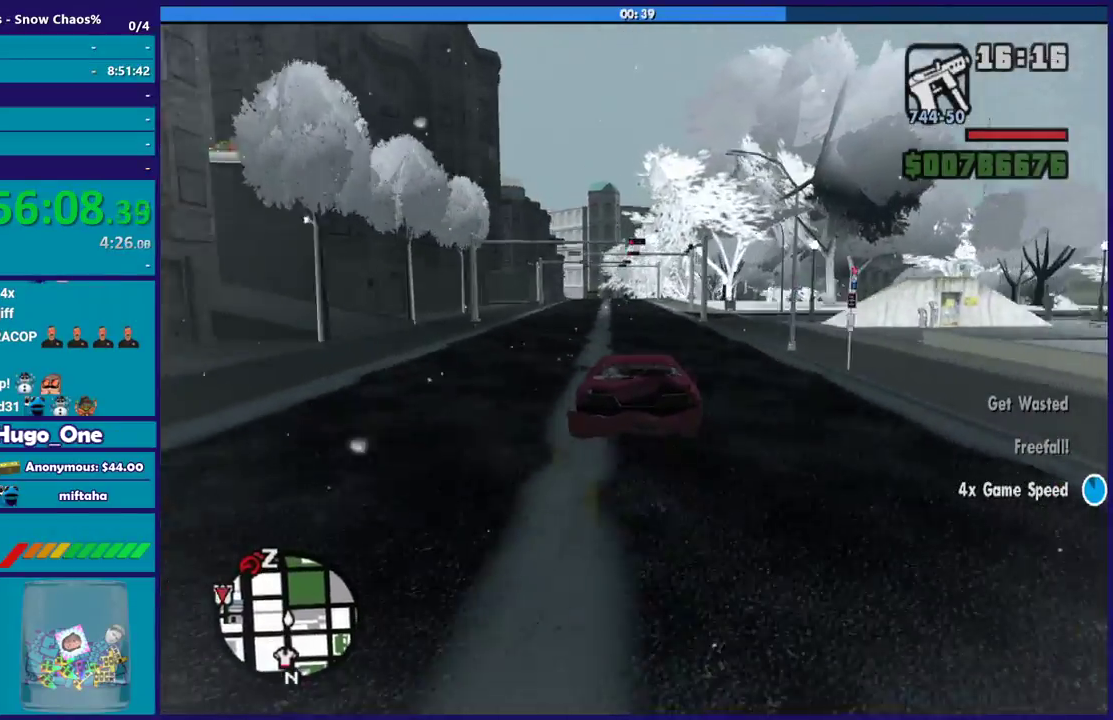
{"buttons": ["R2"], "left_stick": "center", "right_stick": "down-left", "events": [[100, "R2", "down"], [167, "right_stick", "down-left"]]}
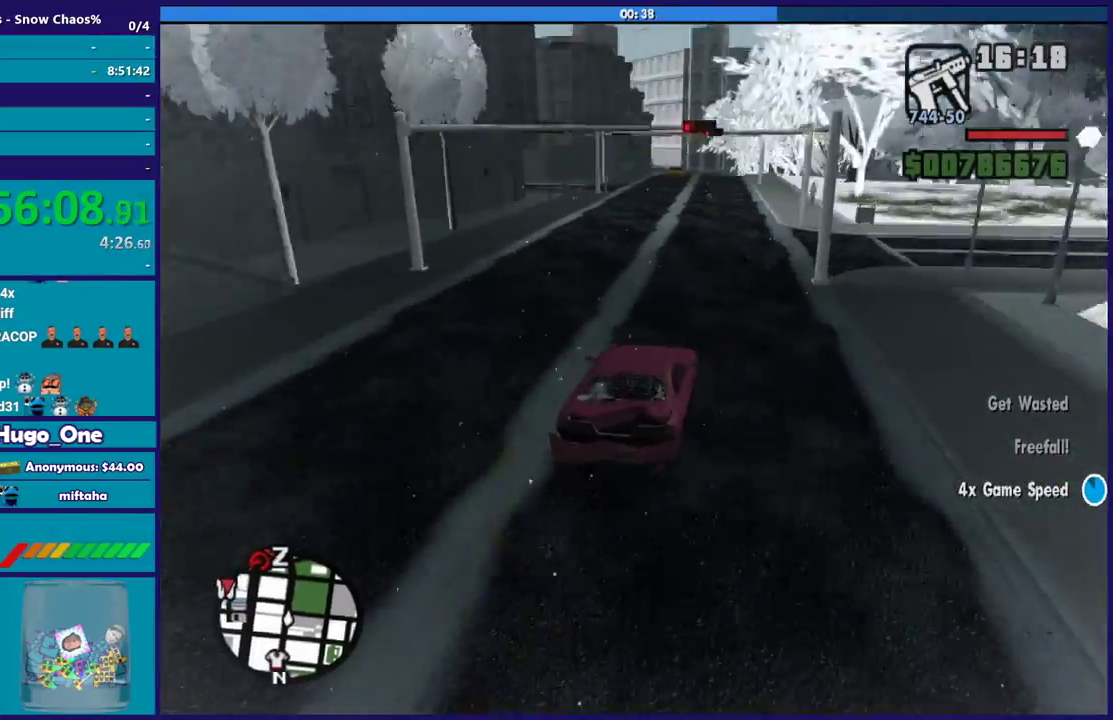
{"buttons": ["R2"], "left_stick": "center", "right_stick": "down", "events": [[100, "right_stick", "center"], [433, "right_stick", "down"]]}
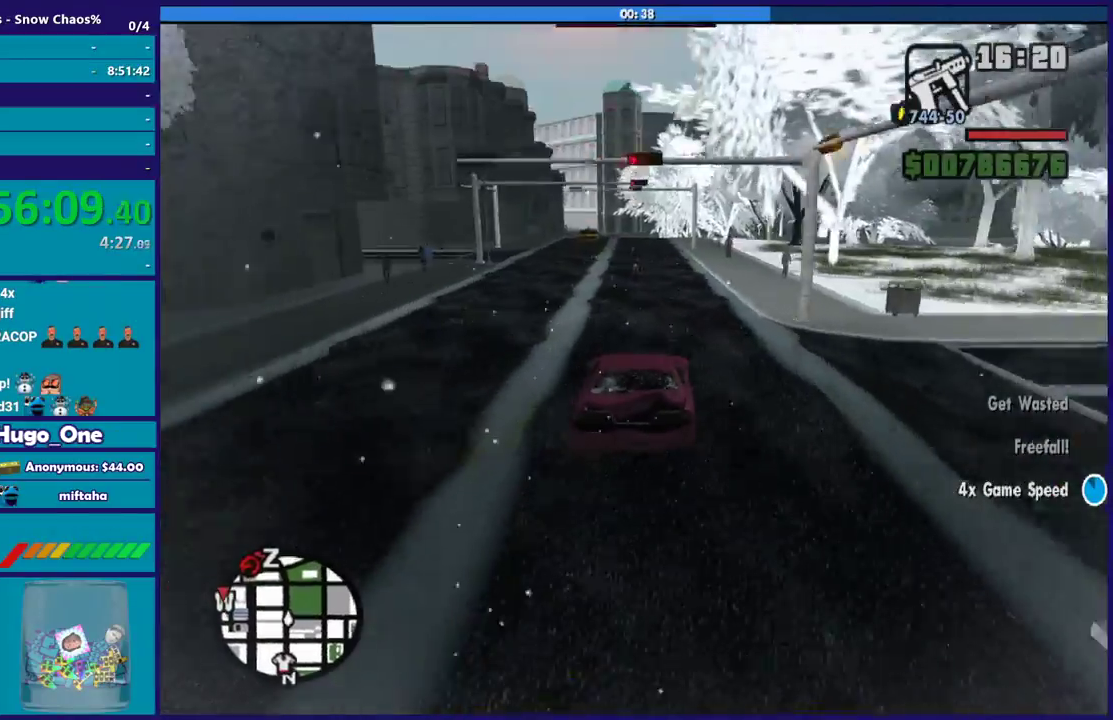
{"buttons": ["R2"], "left_stick": "center", "right_stick": "down", "events": [[134, "left_stick", "up-left"], [234, "left_stick", "center"]]}
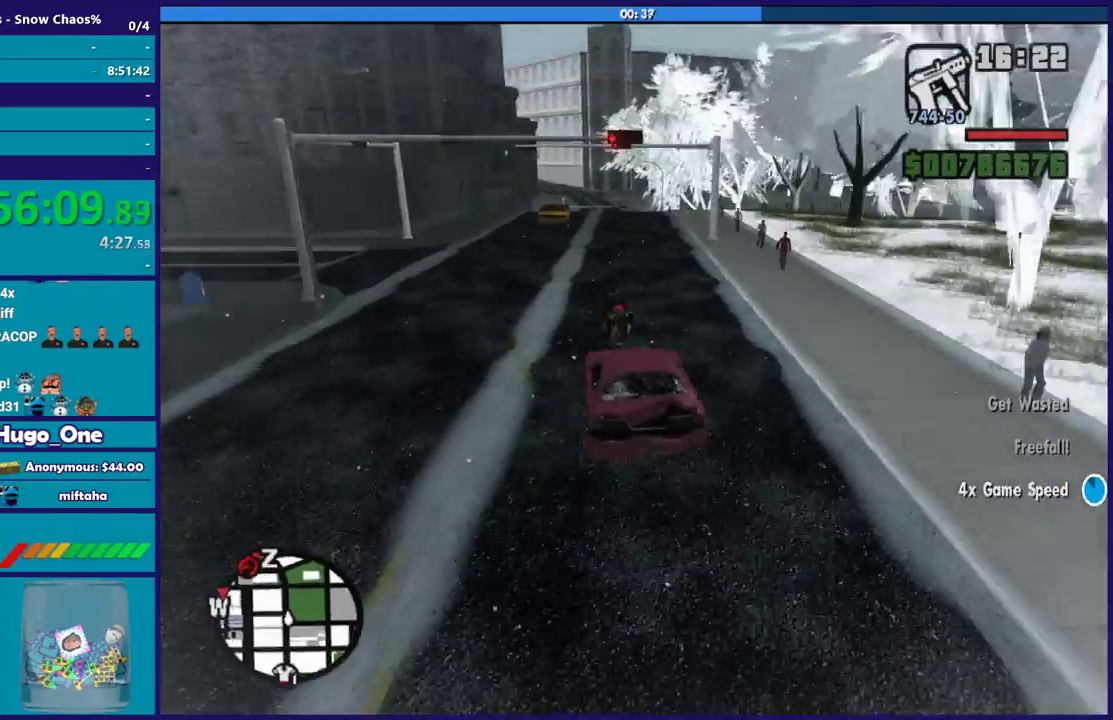
{"buttons": [], "left_stick": "right", "right_stick": "down", "events": [[367, "R2", "up"], [367, "left_stick", "right"]]}
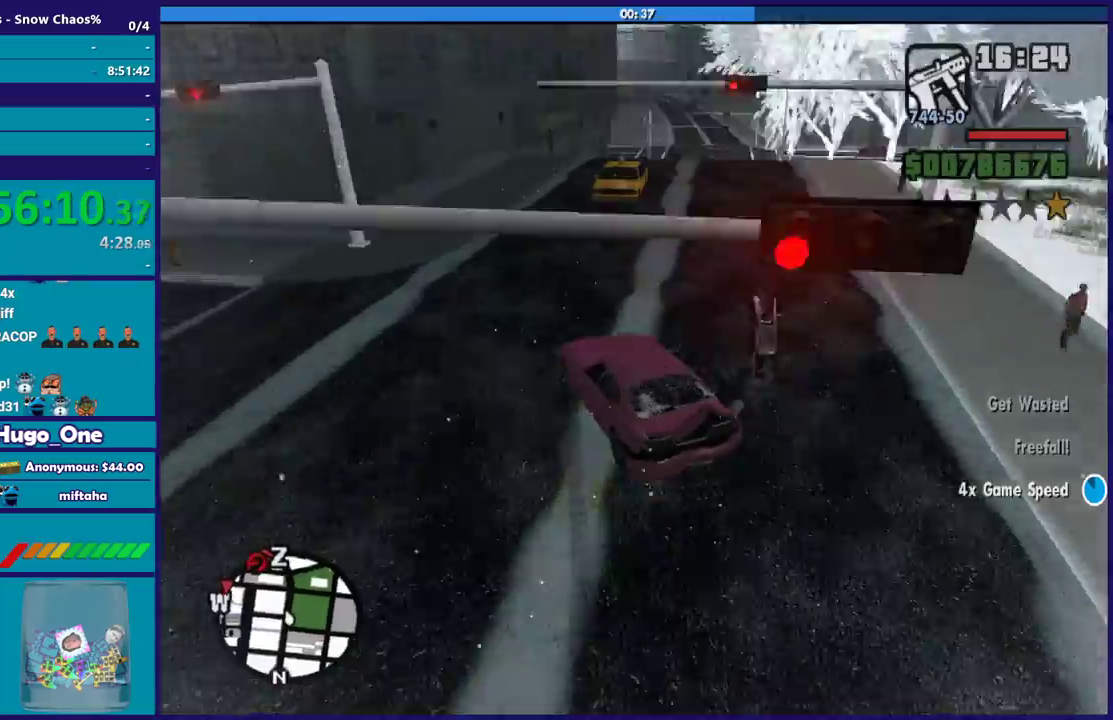
{"buttons": [], "left_stick": "right", "right_stick": "down", "events": []}